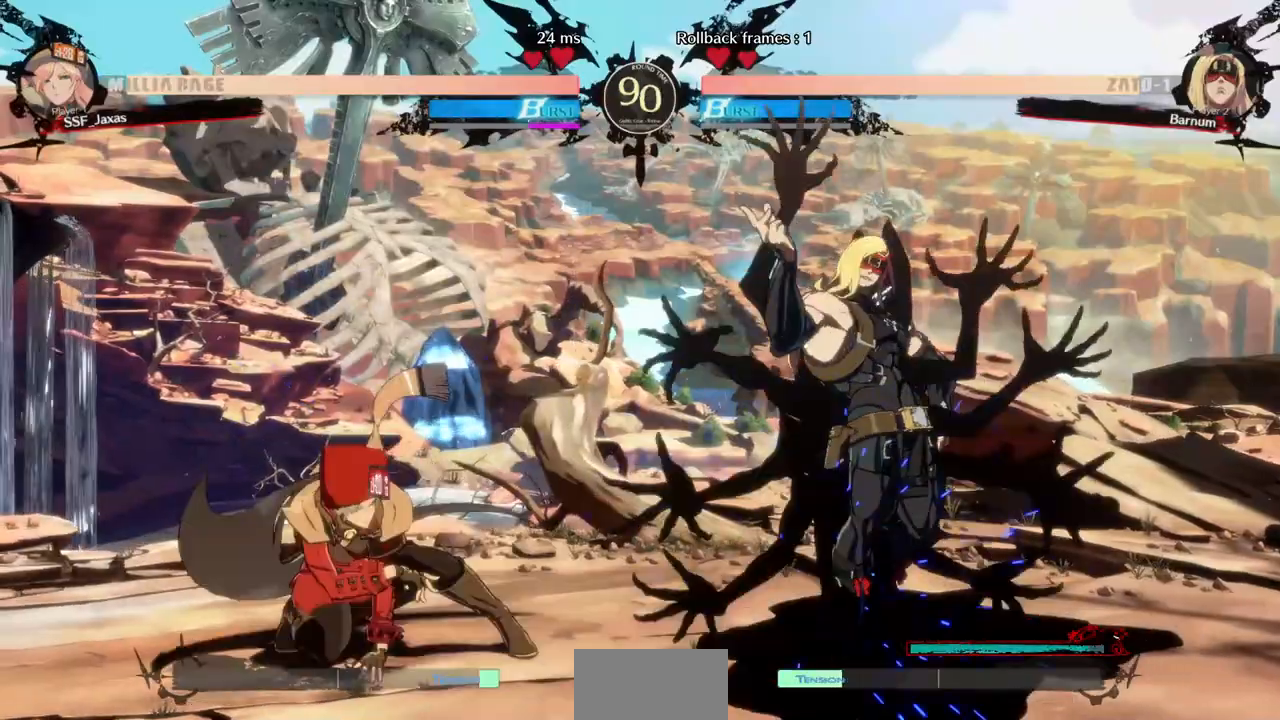
Gameplay with a controller (arcade stick); each line is a JSON object with the inputs held at the frame after it (dt_ms = milliseconds from this image to that frame). "events" lists button and stick changes between this image and that frame as [ms after this image, input, new state], when the widget could be followed in between. Not read: L3 R3 SELECT other_buttons.
{"dt_ms": 480, "buttons": ["DPAD_LEFT"]}
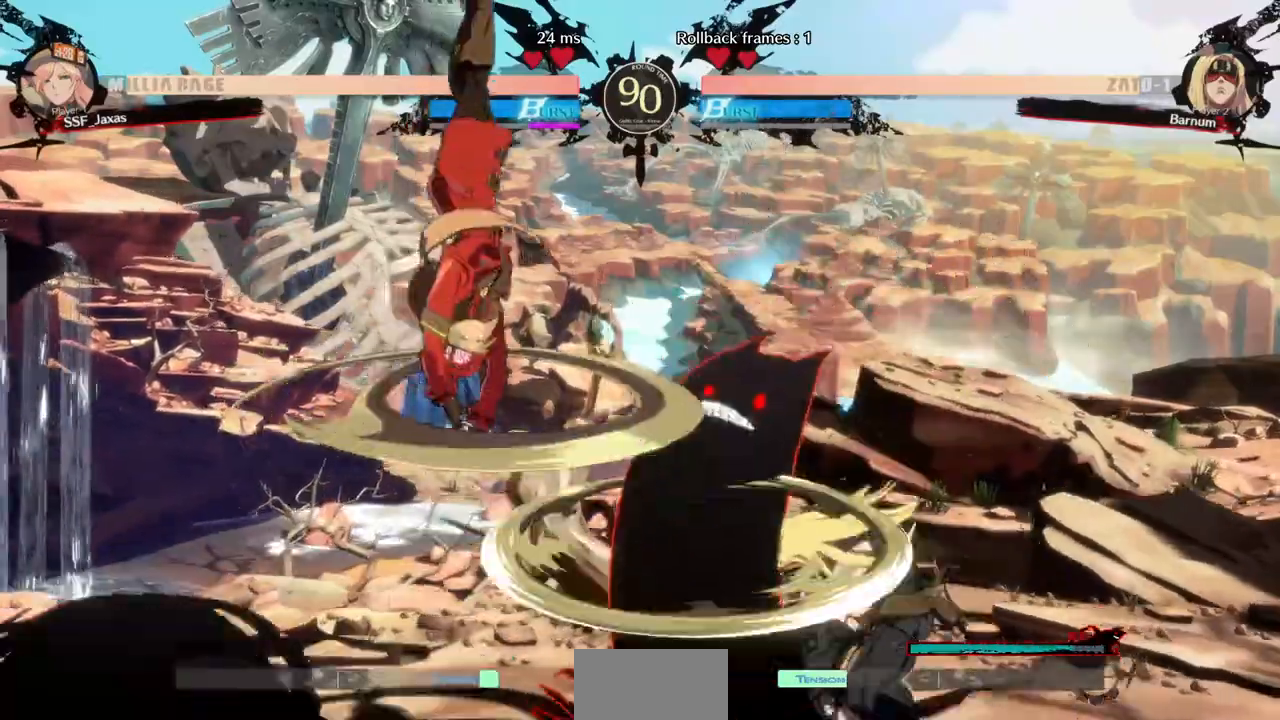
{"dt_ms": 520, "buttons": ["DPAD_UP"]}
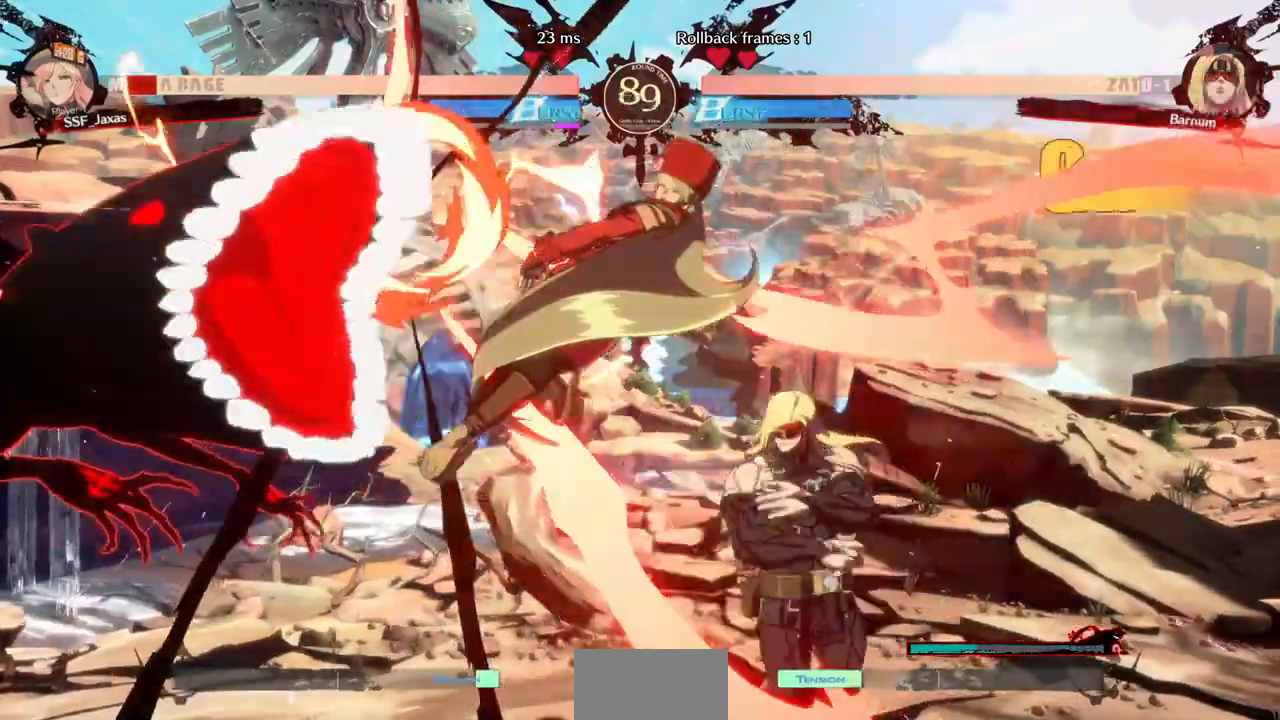
{"dt_ms": 480, "buttons": ["SQUARE", "TRIANGLE", "DPAD_LEFT"]}
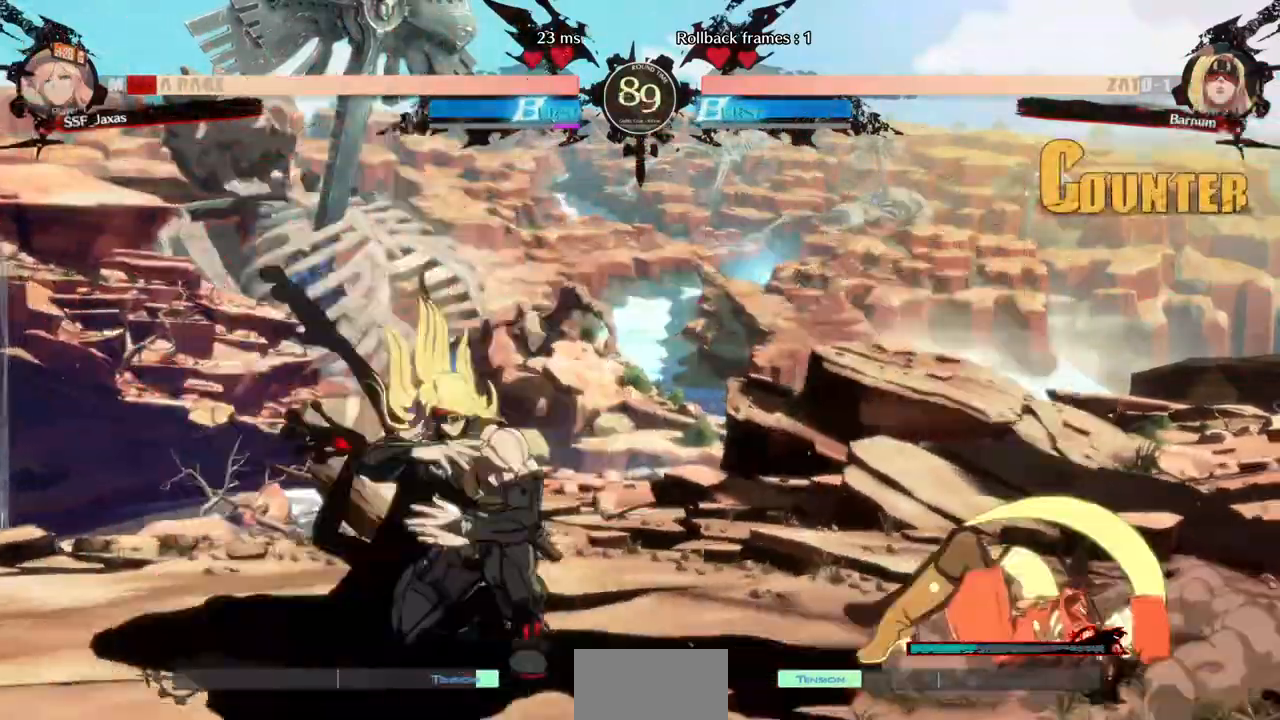
{"dt_ms": 1000, "buttons": ["DPAD_LEFT"]}
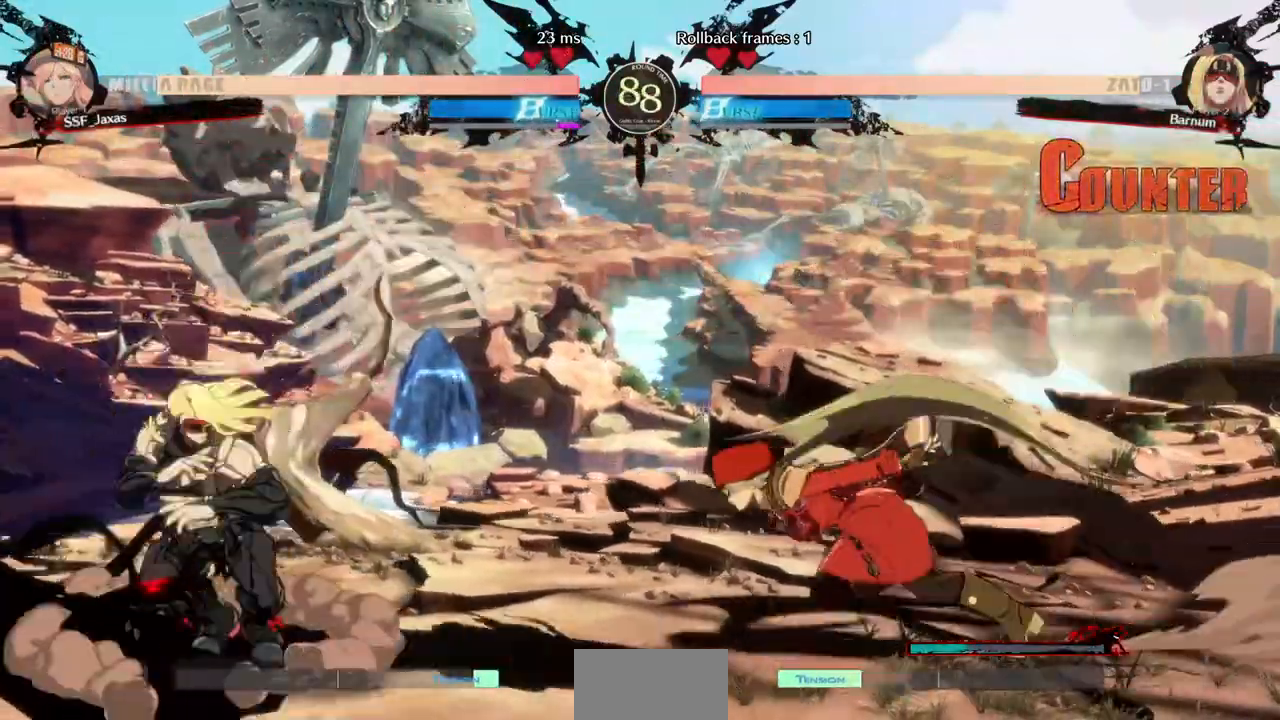
{"dt_ms": 1000, "buttons": []}
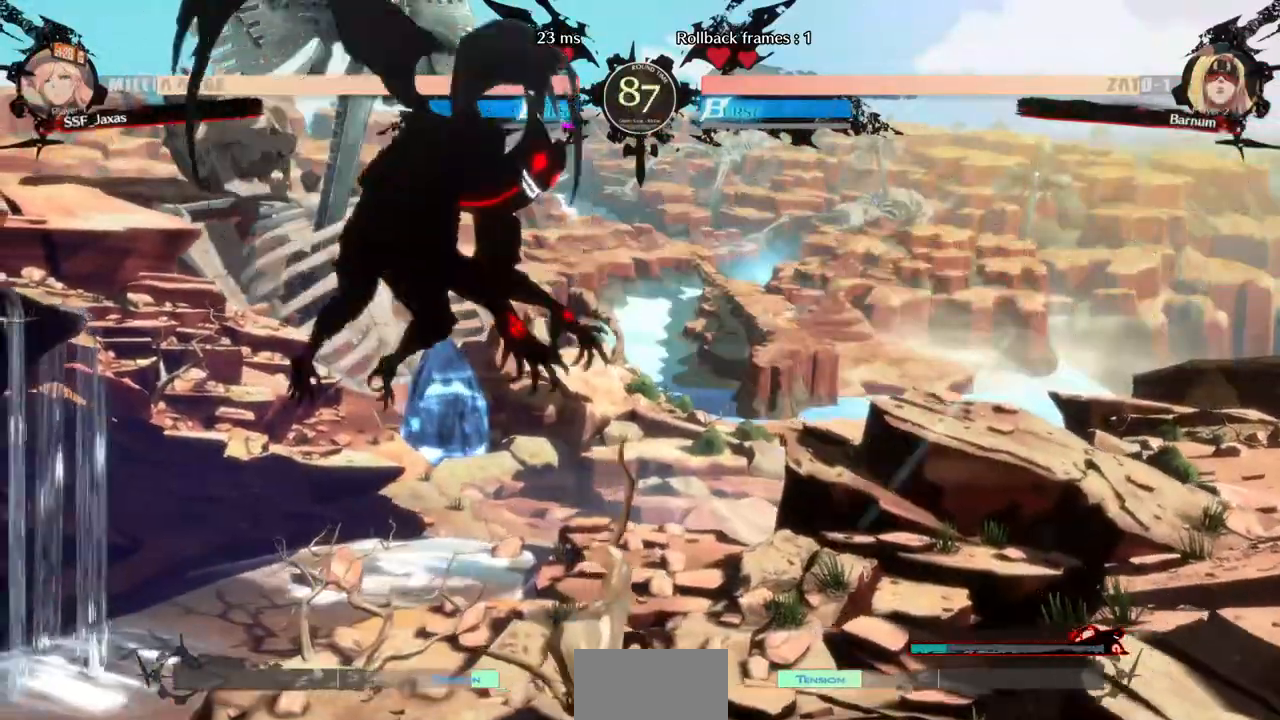
{"dt_ms": 520, "buttons": ["TRIANGLE"]}
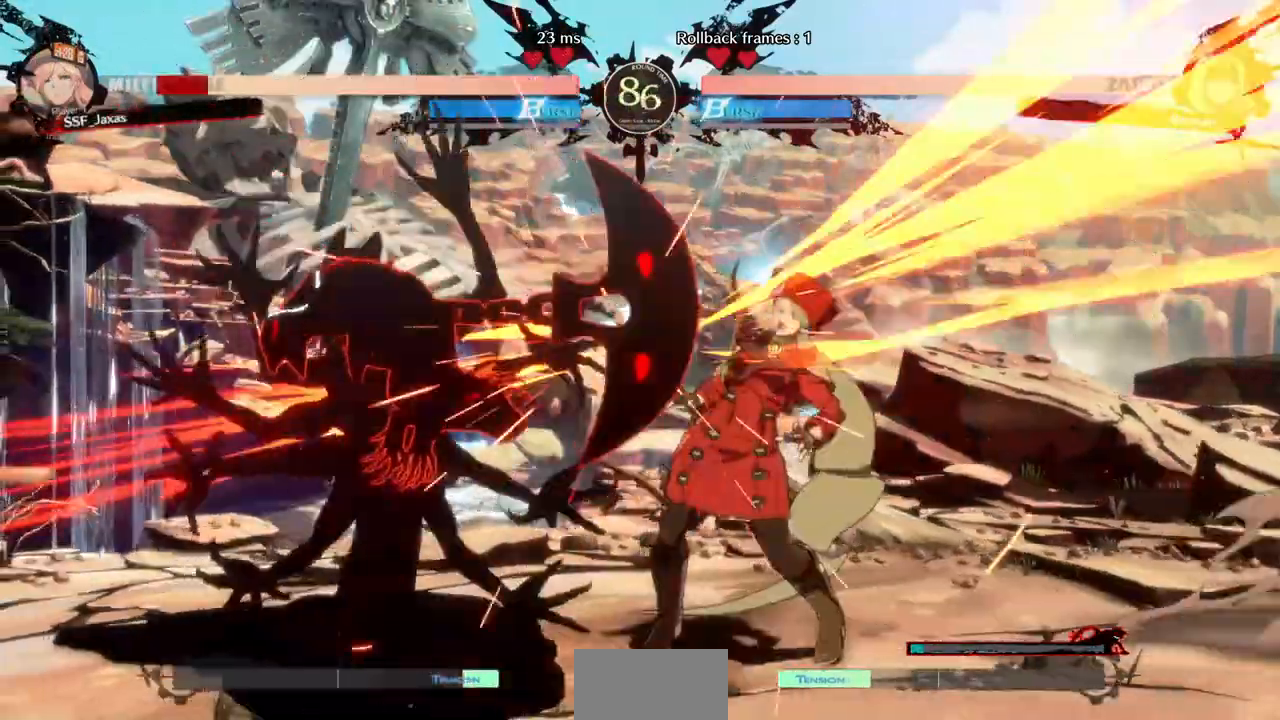
{"dt_ms": 480, "buttons": ["DPAD_DOWN", "DPAD_RIGHT"], "events": [[80, "TRIANGLE", "up"], [280, "DPAD_DOWN", "down"], [280, "DPAD_RIGHT", "down"]]}
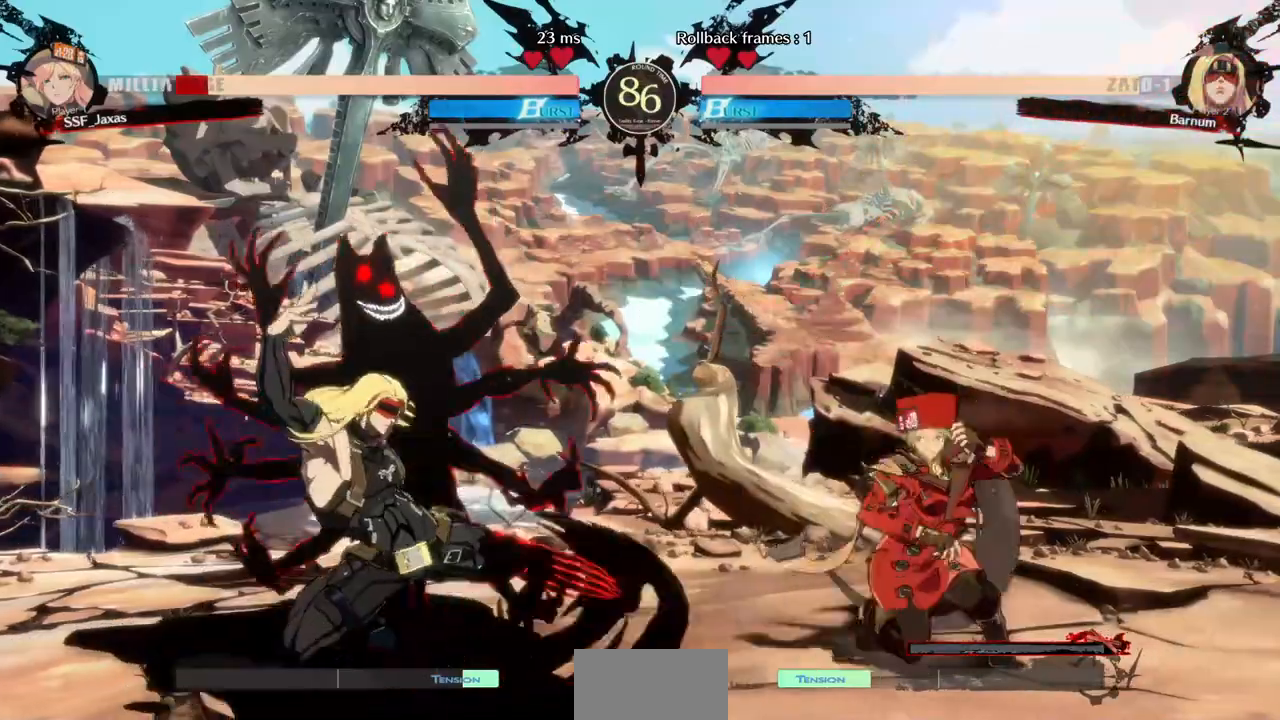
{"dt_ms": 520, "buttons": ["DPAD_LEFT"], "events": [[280, "DPAD_RIGHT", "up"], [360, "DPAD_DOWN", "up"], [360, "DPAD_UP", "down"], [400, "DPAD_LEFT", "down"], [480, "DPAD_UP", "up"]]}
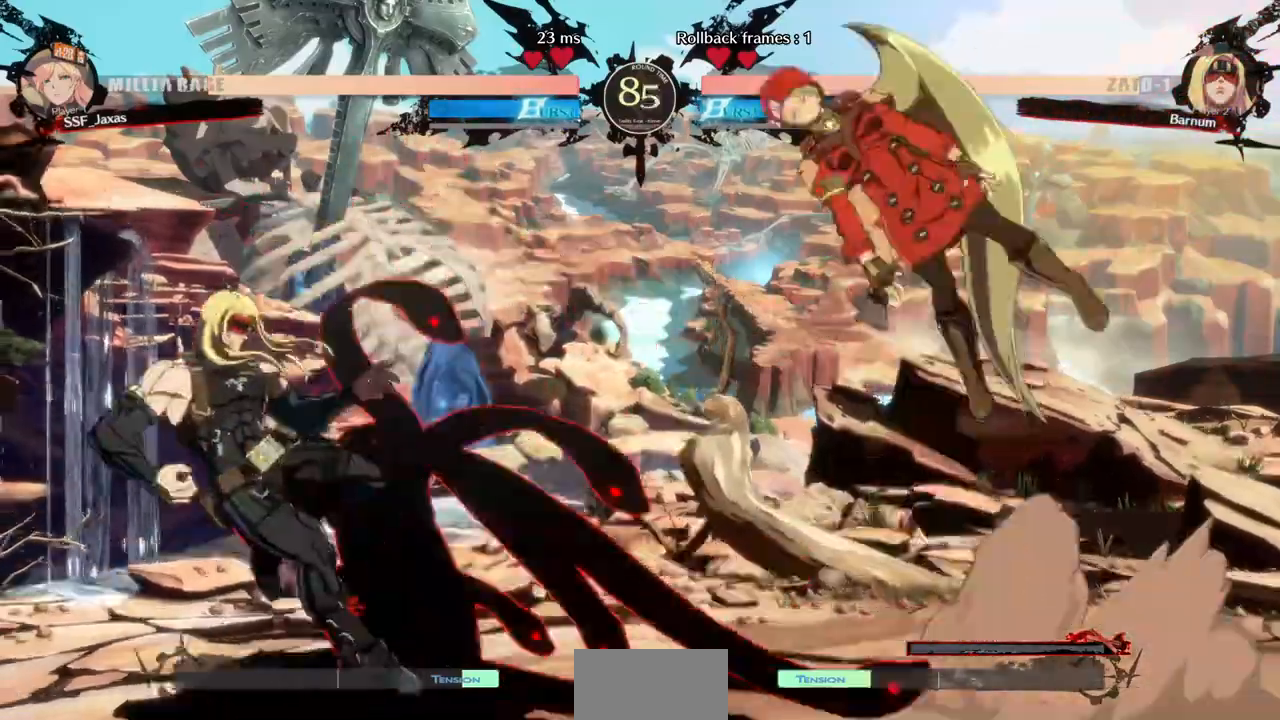
{"dt_ms": 480, "buttons": [], "events": [[40, "DPAD_LEFT", "up"], [240, "L1", "down"], [320, "L1", "up"]]}
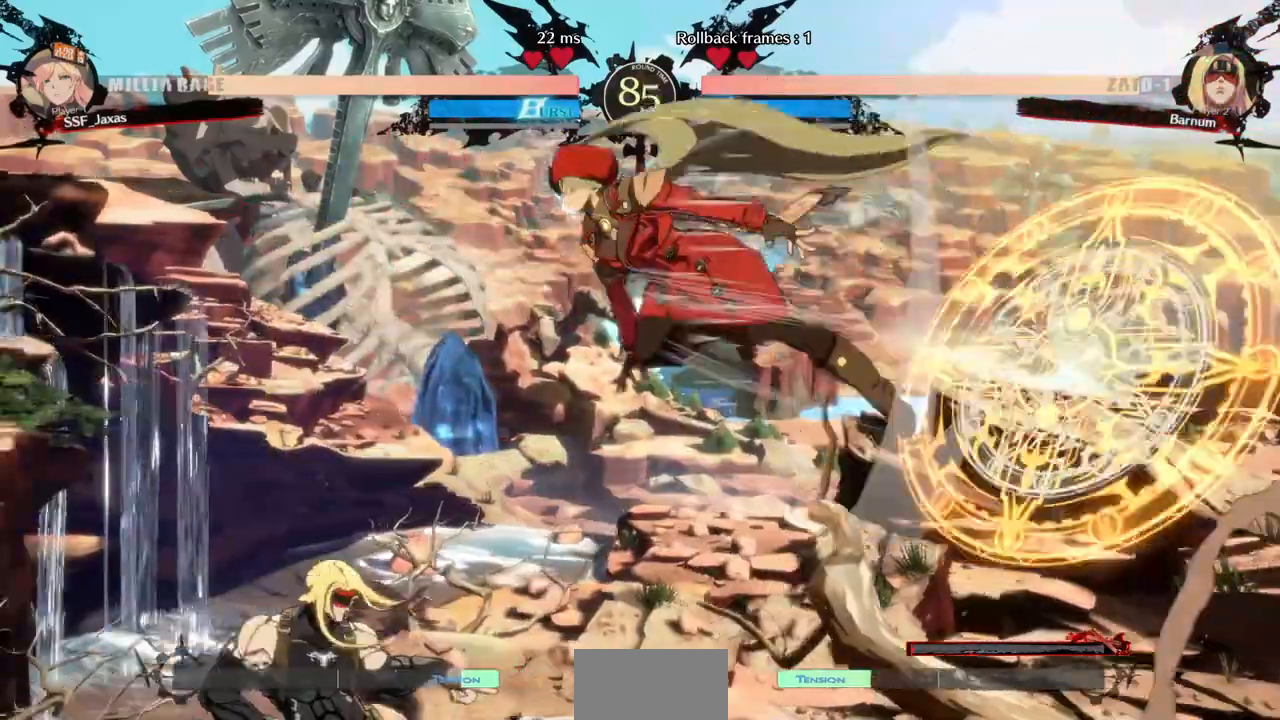
{"dt_ms": 520, "buttons": ["DPAD_DOWN", "DPAD_RIGHT"], "events": [[120, "DPAD_RIGHT", "down"], [200, "SQUARE", "down"], [320, "SQUARE", "up"], [360, "DPAD_DOWN", "down"]]}
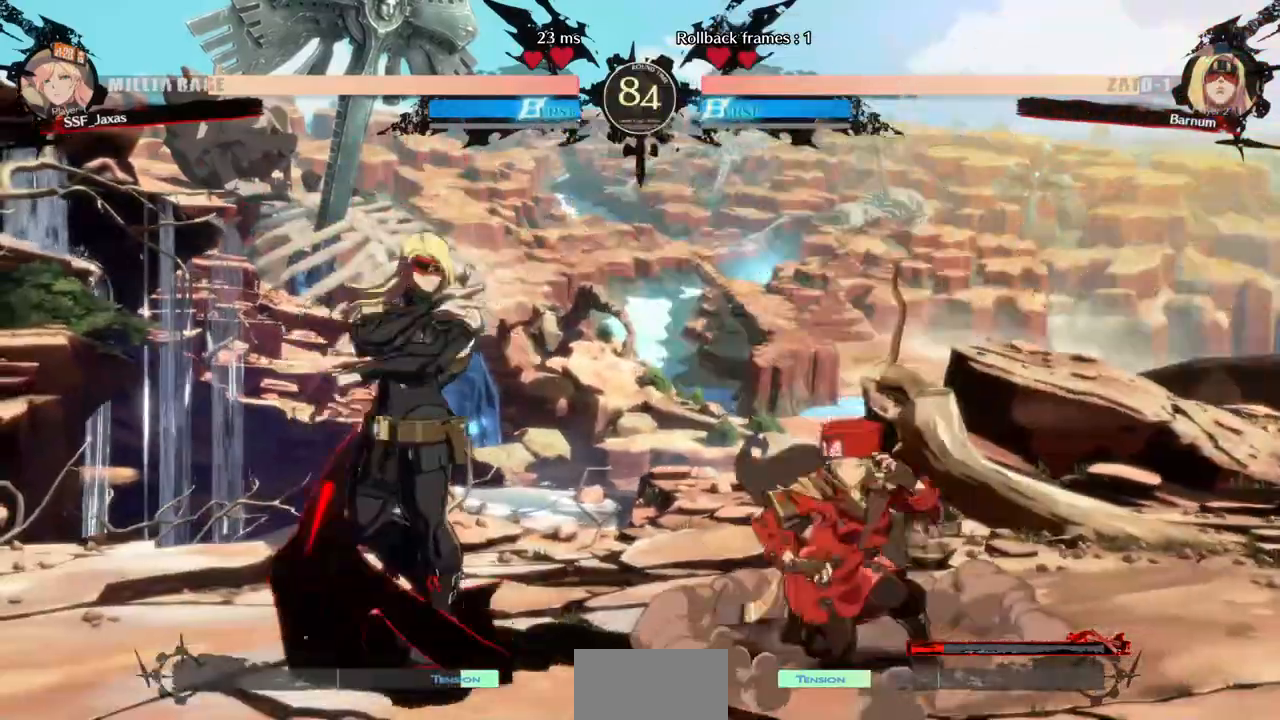
{"dt_ms": 480, "buttons": ["DPAD_LEFT"]}
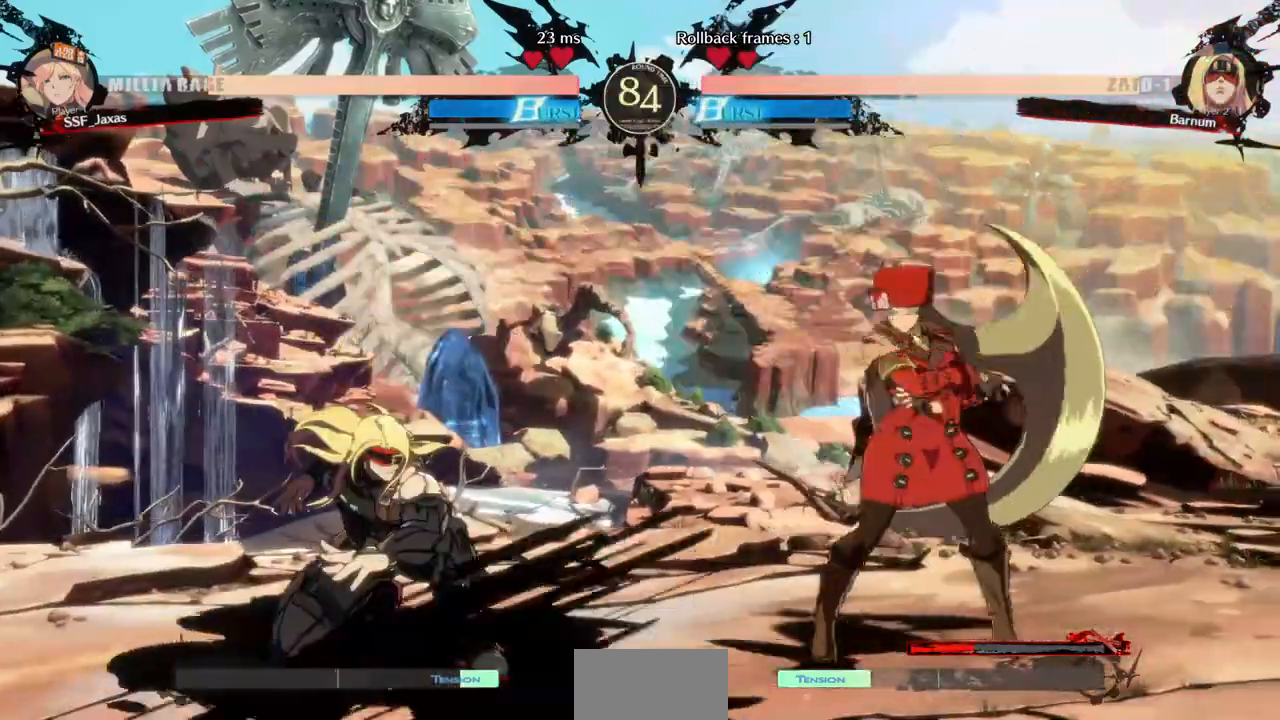
{"dt_ms": 520, "buttons": ["DPAD_RIGHT"], "events": [[80, "DPAD_LEFT", "up"], [120, "DPAD_RIGHT", "down"]]}
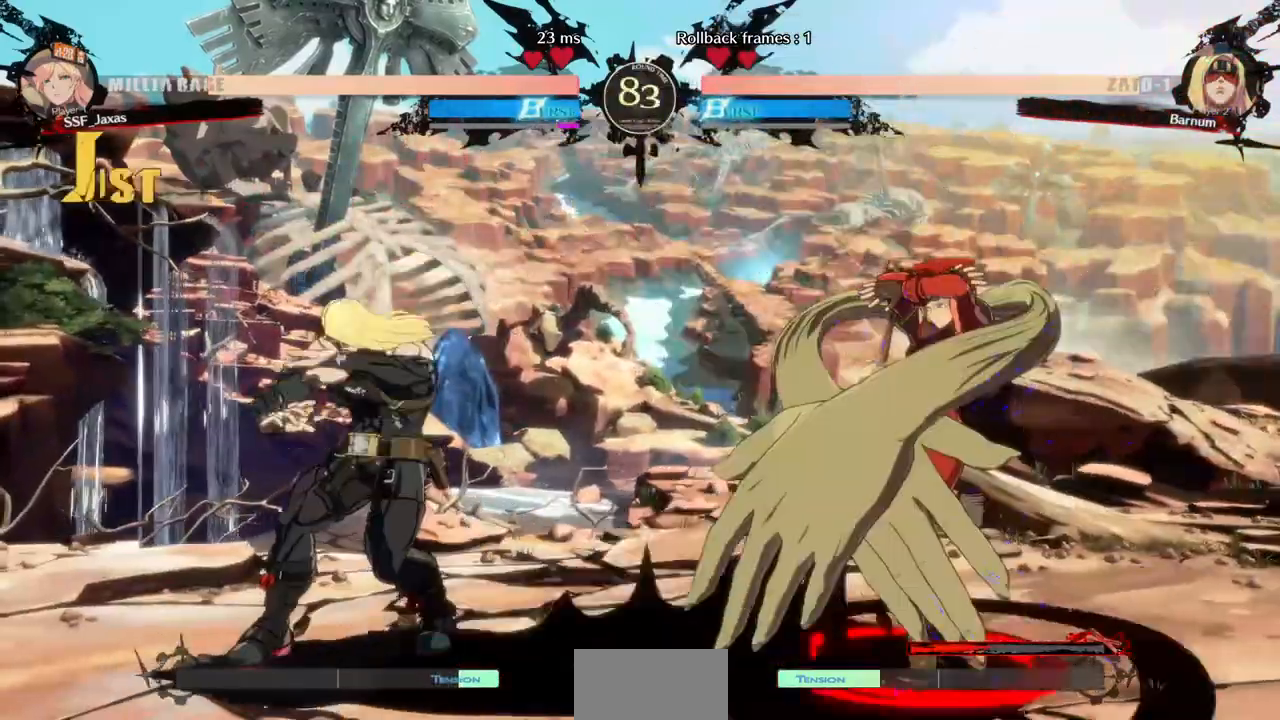
{"dt_ms": 1000, "buttons": []}
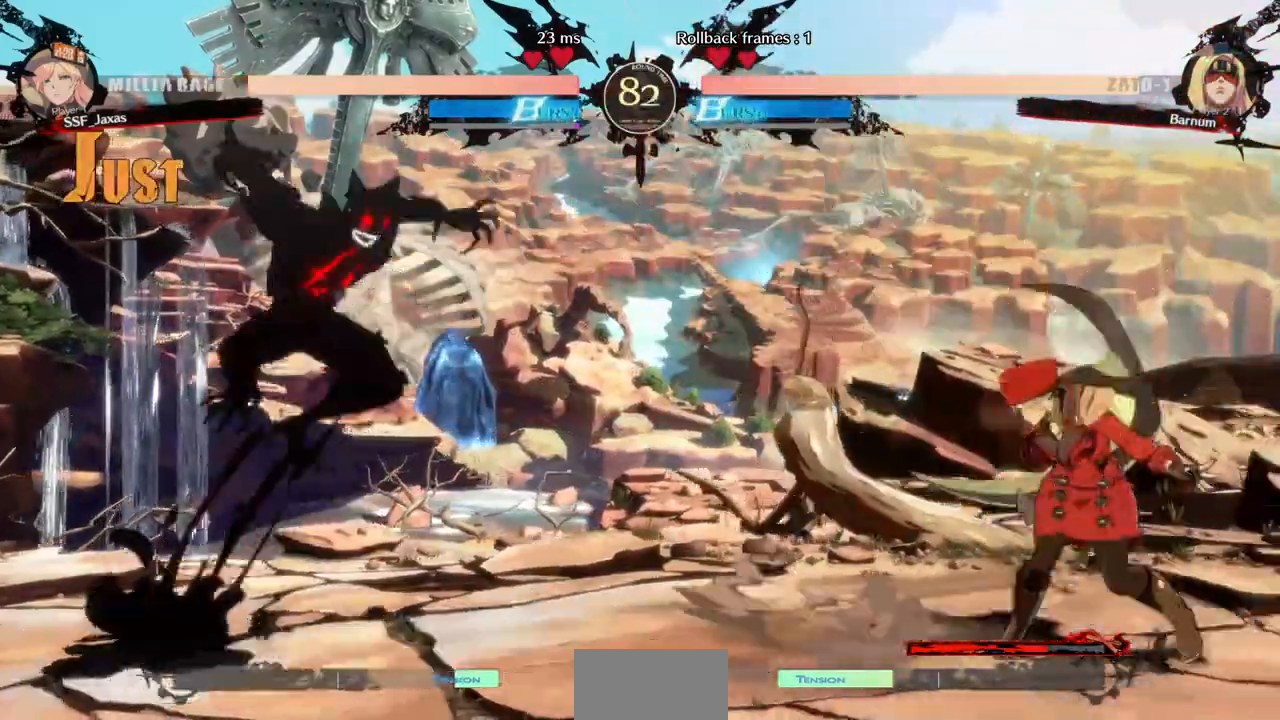
{"dt_ms": 480, "buttons": ["DPAD_LEFT"]}
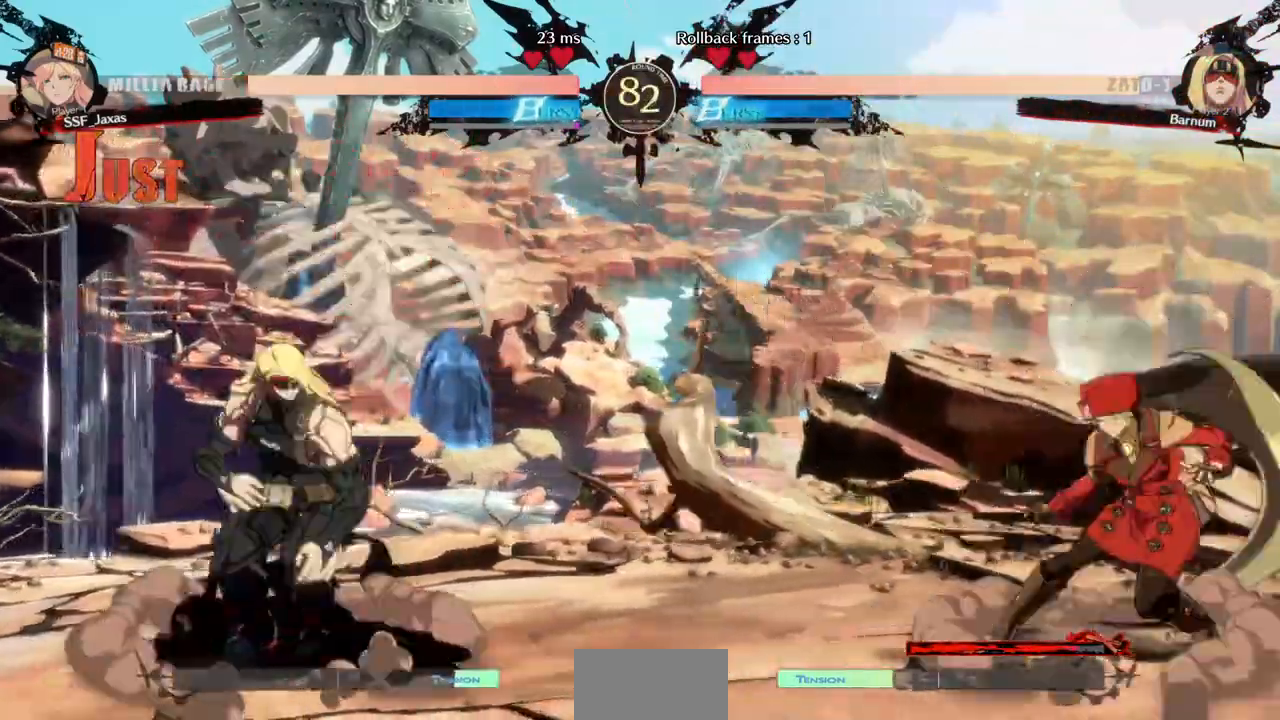
{"dt_ms": 520, "buttons": ["DPAD_LEFT"]}
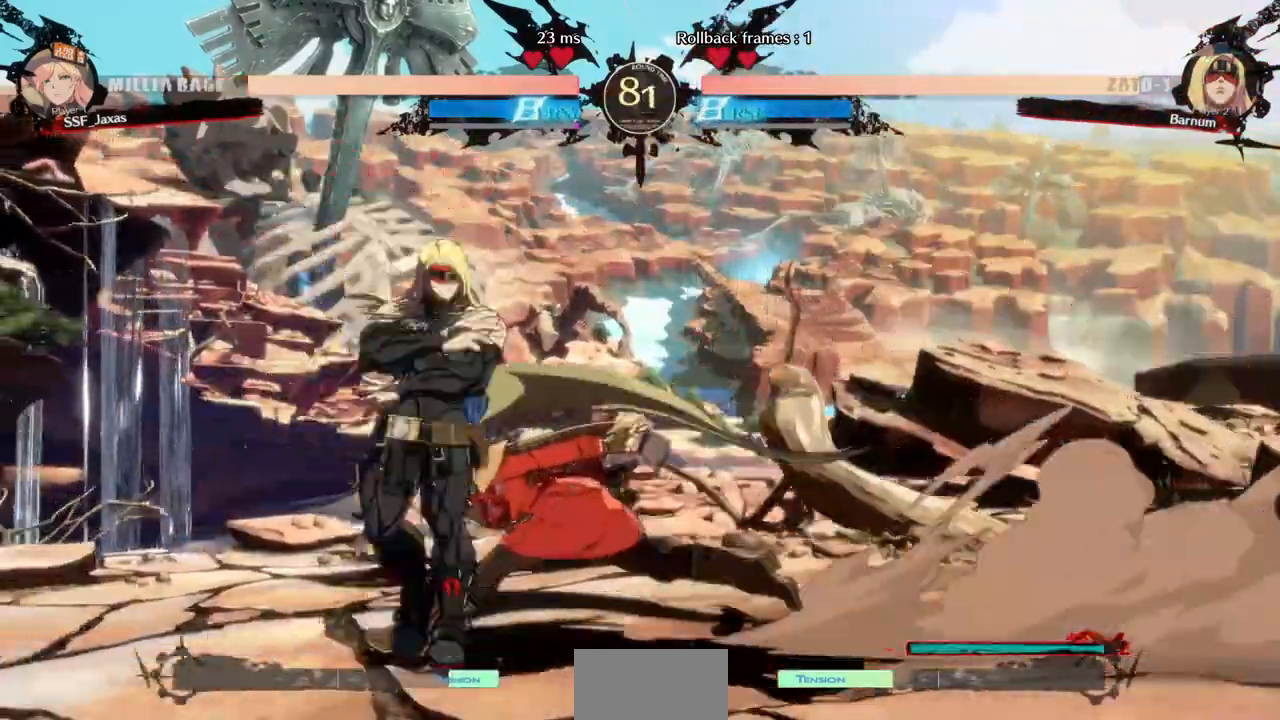
{"dt_ms": 480, "buttons": []}
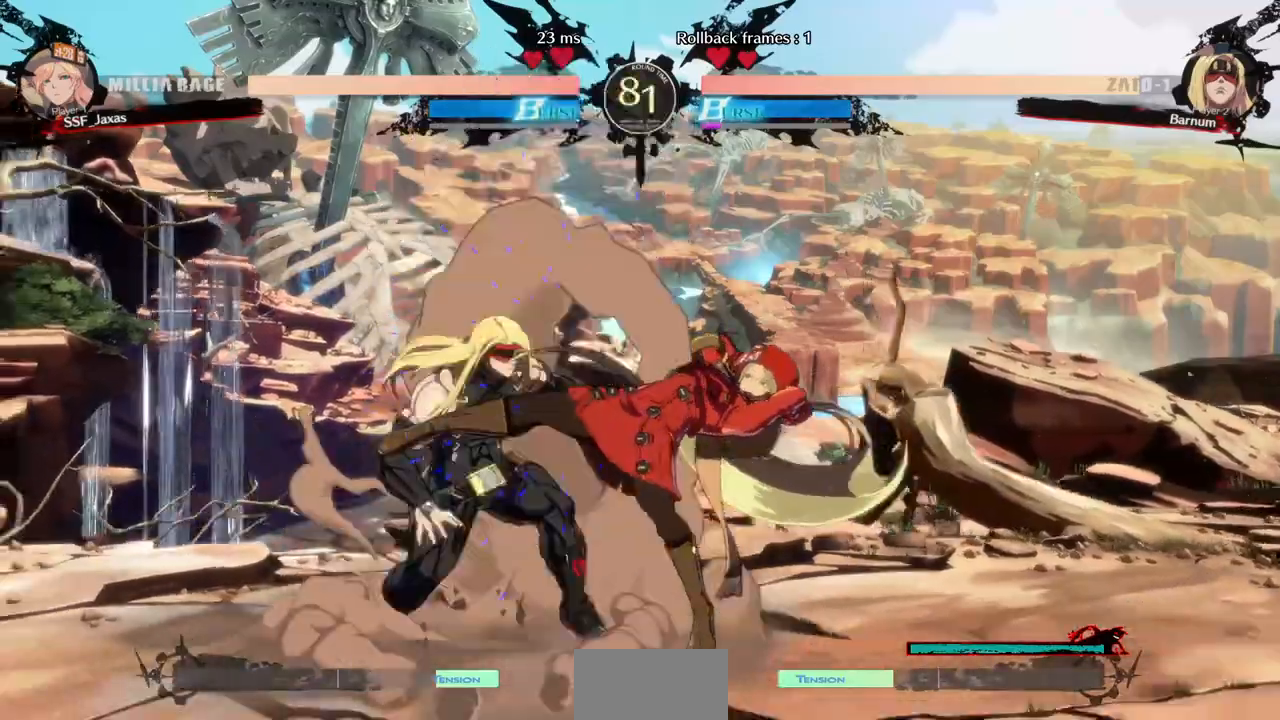
{"dt_ms": 520, "buttons": [], "events": [[80, "SQUARE", "down"], [200, "DPAD_LEFT", "down"], [200, "SQUARE", "up"], [400, "DPAD_LEFT", "up"], [400, "DPAD_UP", "down"], [440, "L1", "down"], [480, "DPAD_UP", "up"], [520, "L1", "up"]]}
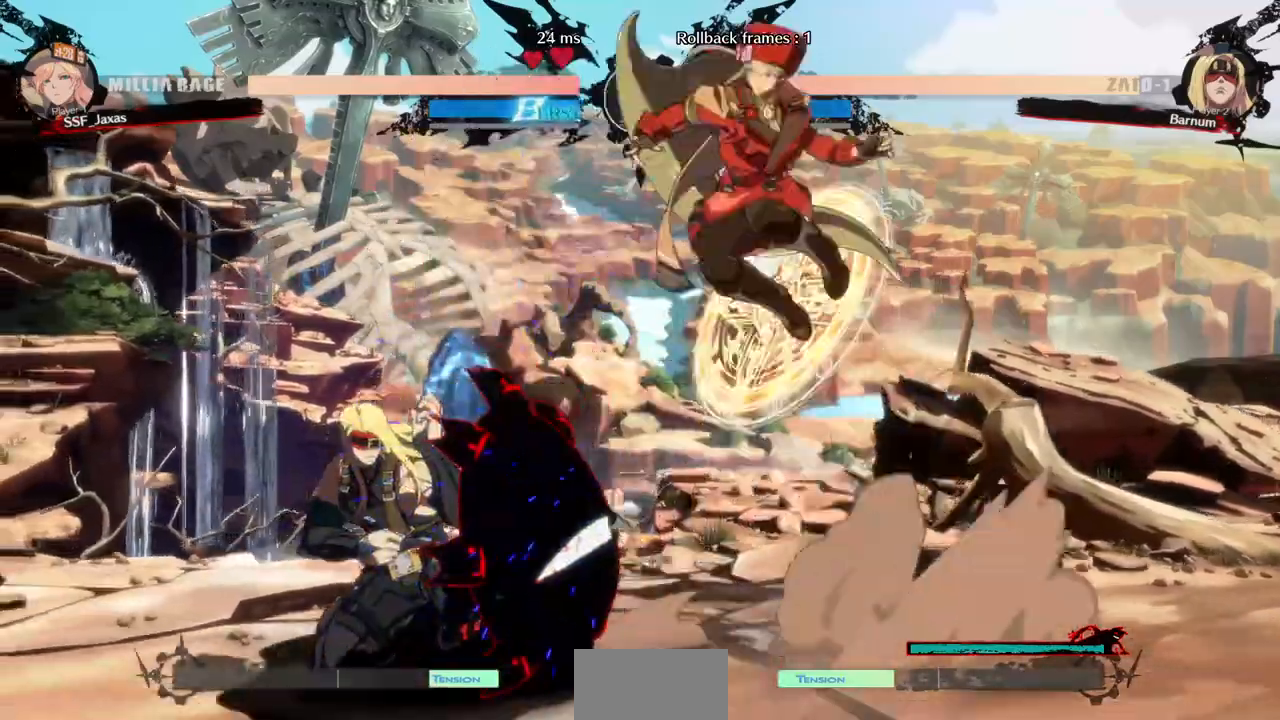
{"dt_ms": 480, "buttons": []}
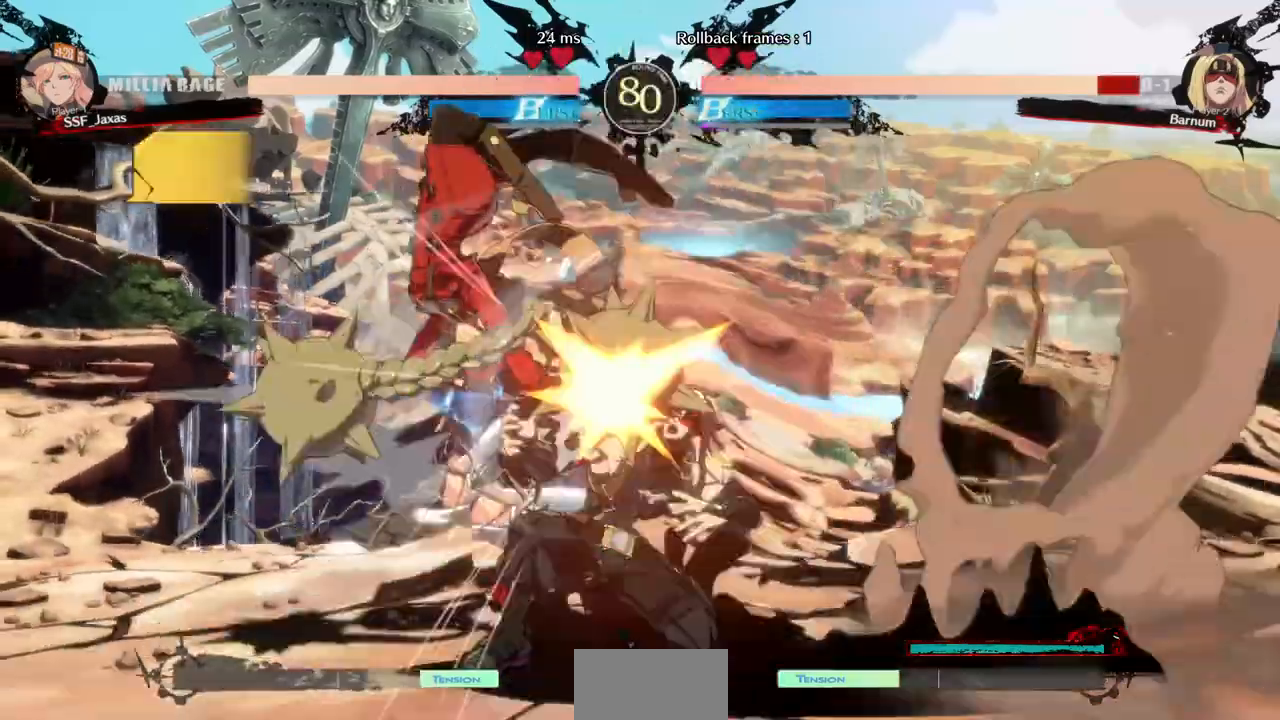
{"dt_ms": 520, "buttons": ["R2", "DPAD_DOWN"], "events": [[200, "DPAD_DOWN", "down"], [320, "SQUARE", "down"], [480, "SQUARE", "up"], [520, "R2", "down"]]}
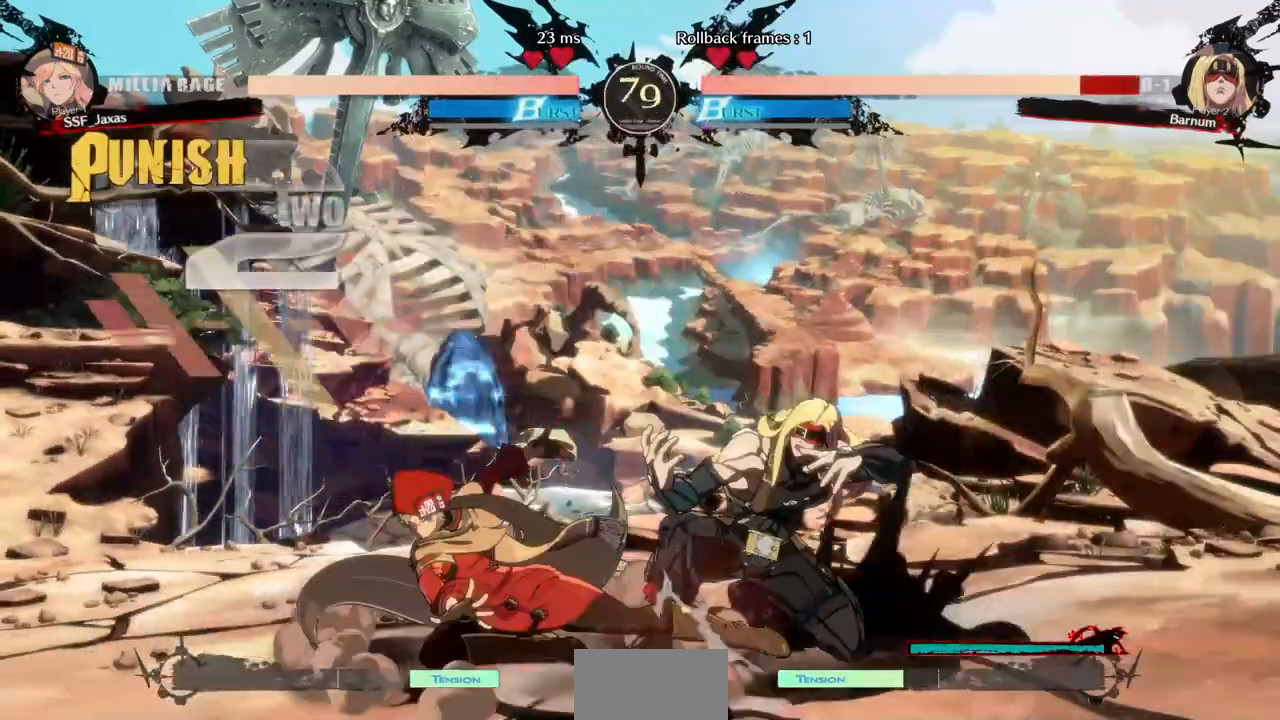
{"dt_ms": 480, "buttons": []}
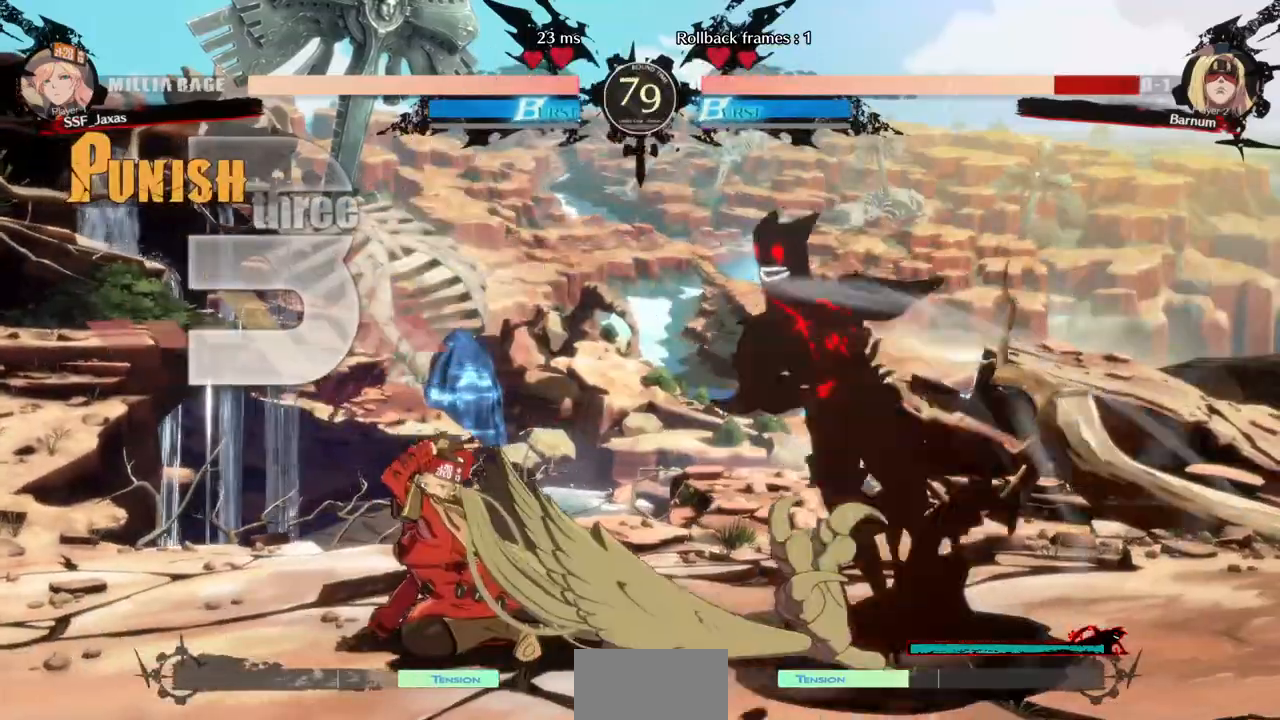
{"dt_ms": 520, "buttons": []}